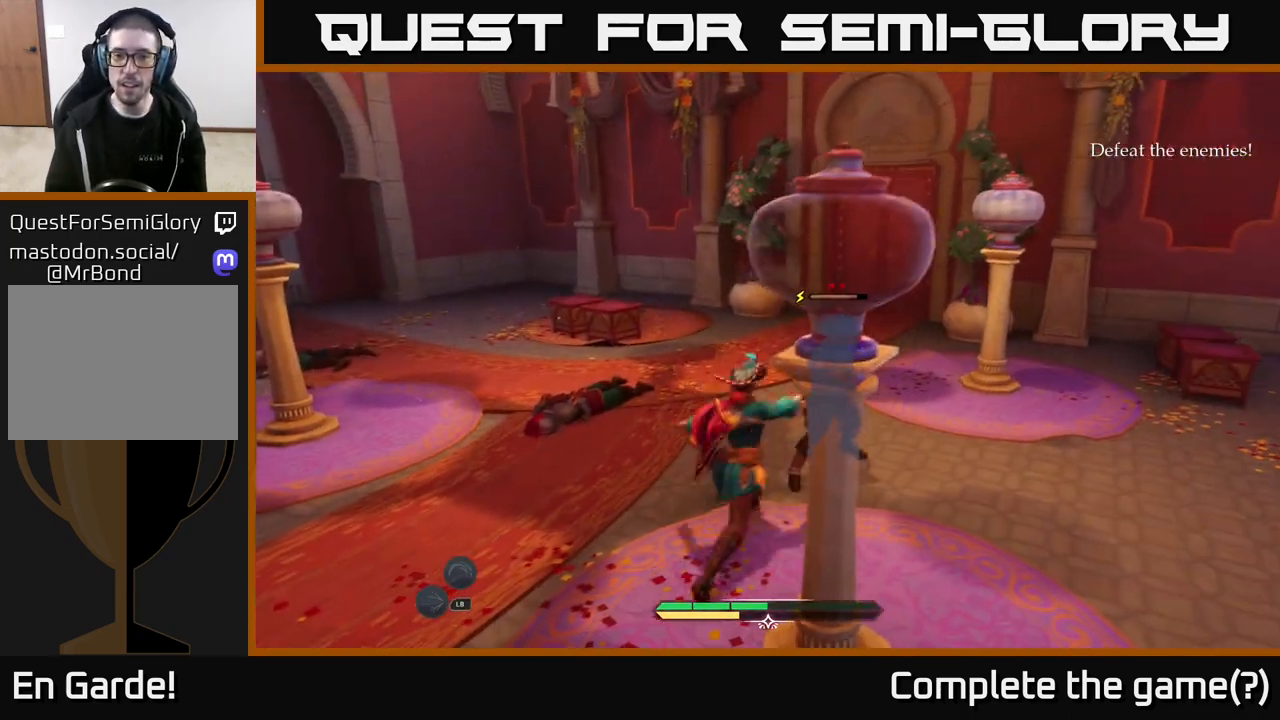
Gameplay with a controller (Xbox layout); each line is a JSON object with the inputs held at the frame after it. "events" lists button and stick changes between this image and that frame as [ms after this image, input, new state], when the widget could be followed in between.
{"buttons": [], "left_stick": "up-left", "right_stick": "center", "events": [[33, "left_stick", "up"], [83, "left_stick", "up-left"], [233, "B", "down"], [400, "B", "up"]]}
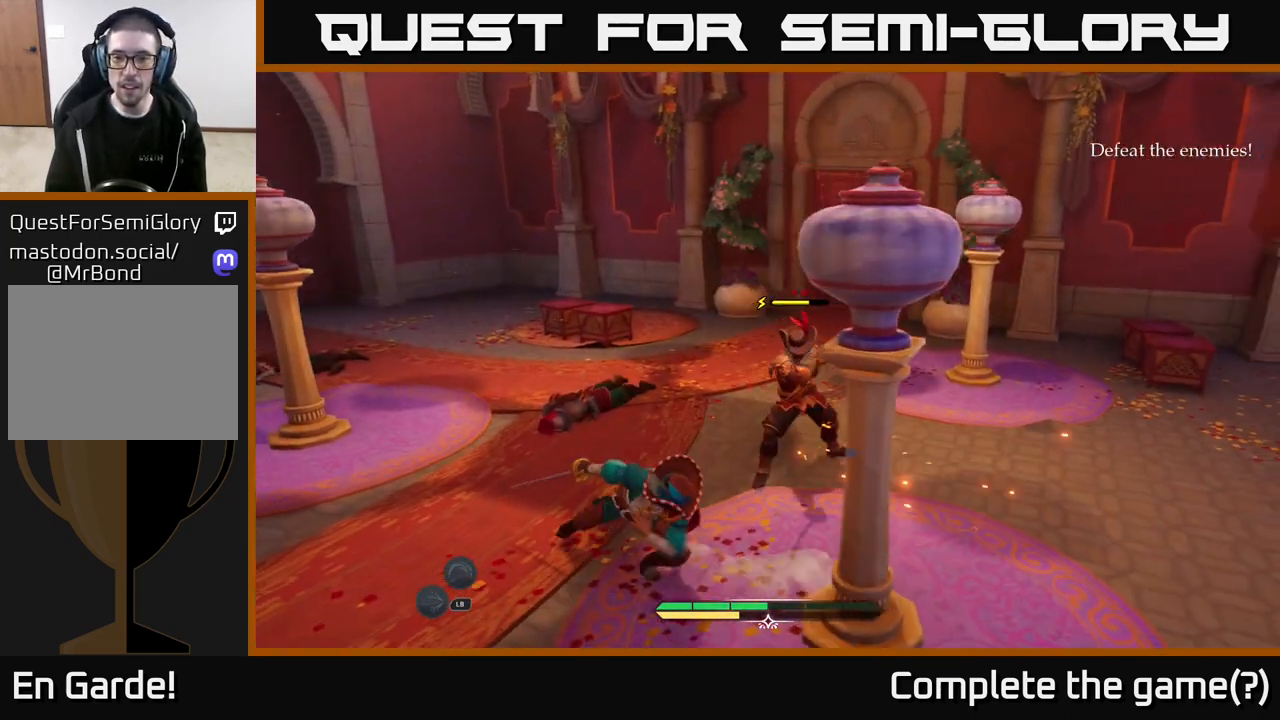
{"buttons": [], "left_stick": "up-left", "right_stick": "center", "events": [[17, "left_stick", "up"], [183, "left_stick", "up-left"]]}
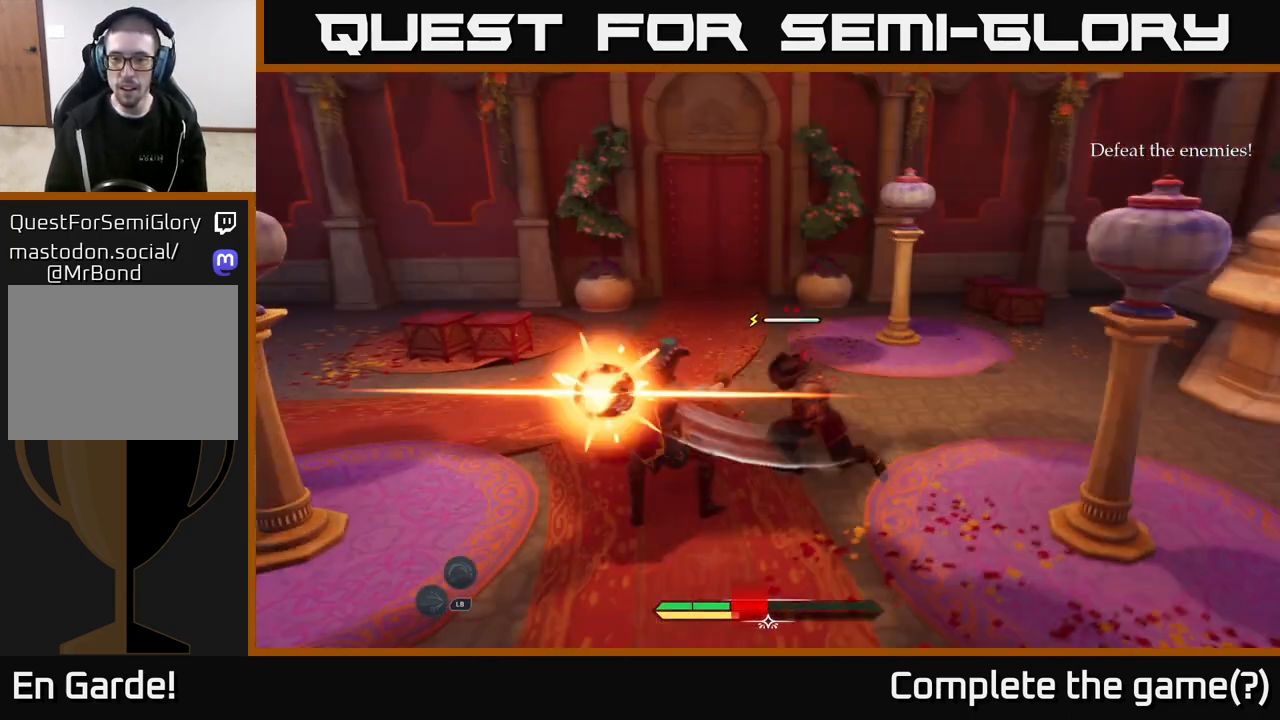
{"buttons": [], "left_stick": "right", "right_stick": "center", "events": [[50, "left_stick", "left"], [133, "Y", "down"], [183, "left_stick", "center"], [233, "Y", "up"], [250, "left_stick", "right"]]}
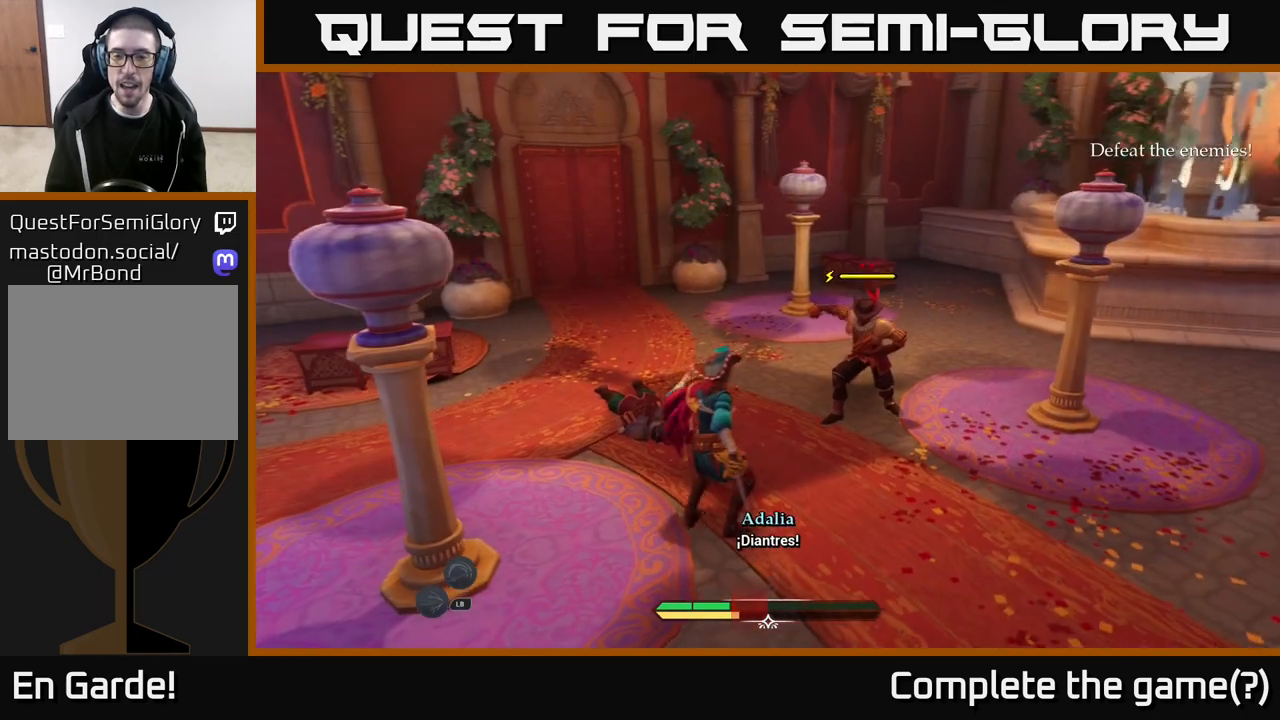
{"buttons": ["X"], "left_stick": "up-left", "right_stick": "center", "events": [[50, "left_stick", "up"], [117, "right_stick", "right"], [150, "left_stick", "center"], [333, "right_stick", "center"], [433, "left_stick", "up-left"], [500, "X", "down"]]}
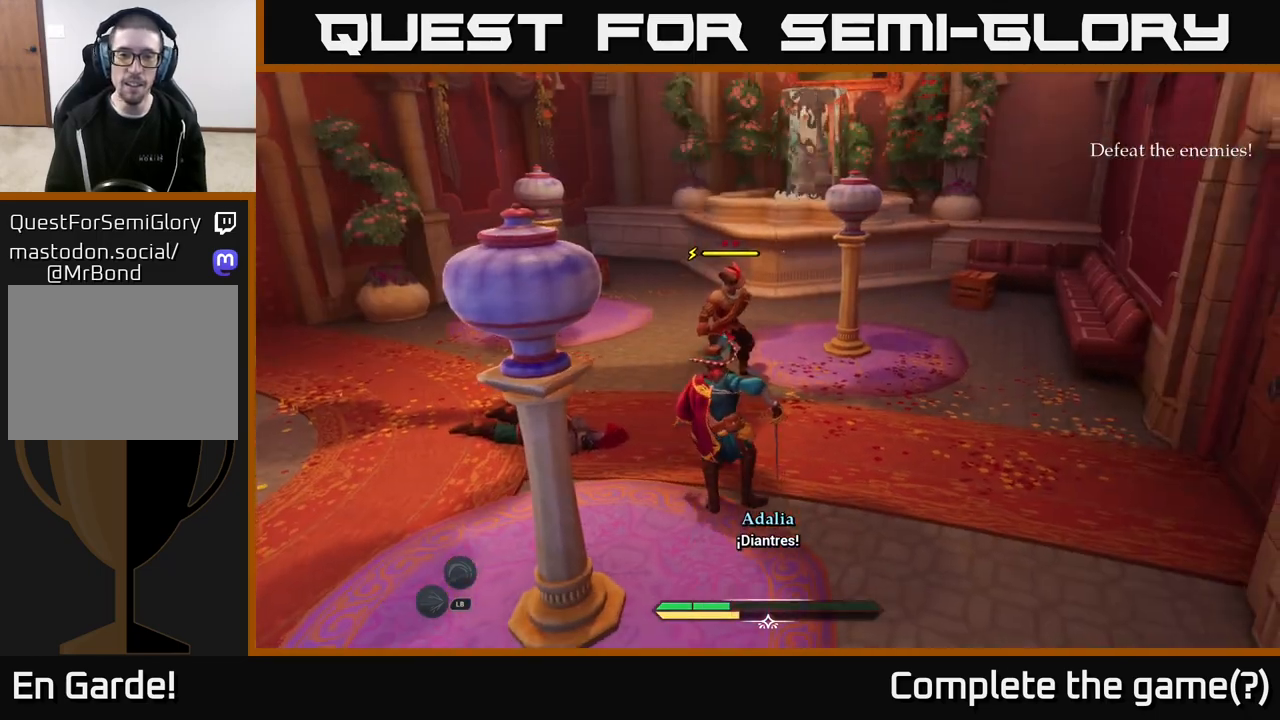
{"buttons": [], "left_stick": "center", "right_stick": "center", "events": [[67, "X", "up"], [83, "left_stick", "up"], [333, "X", "down"], [383, "left_stick", "center"], [450, "X", "up"]]}
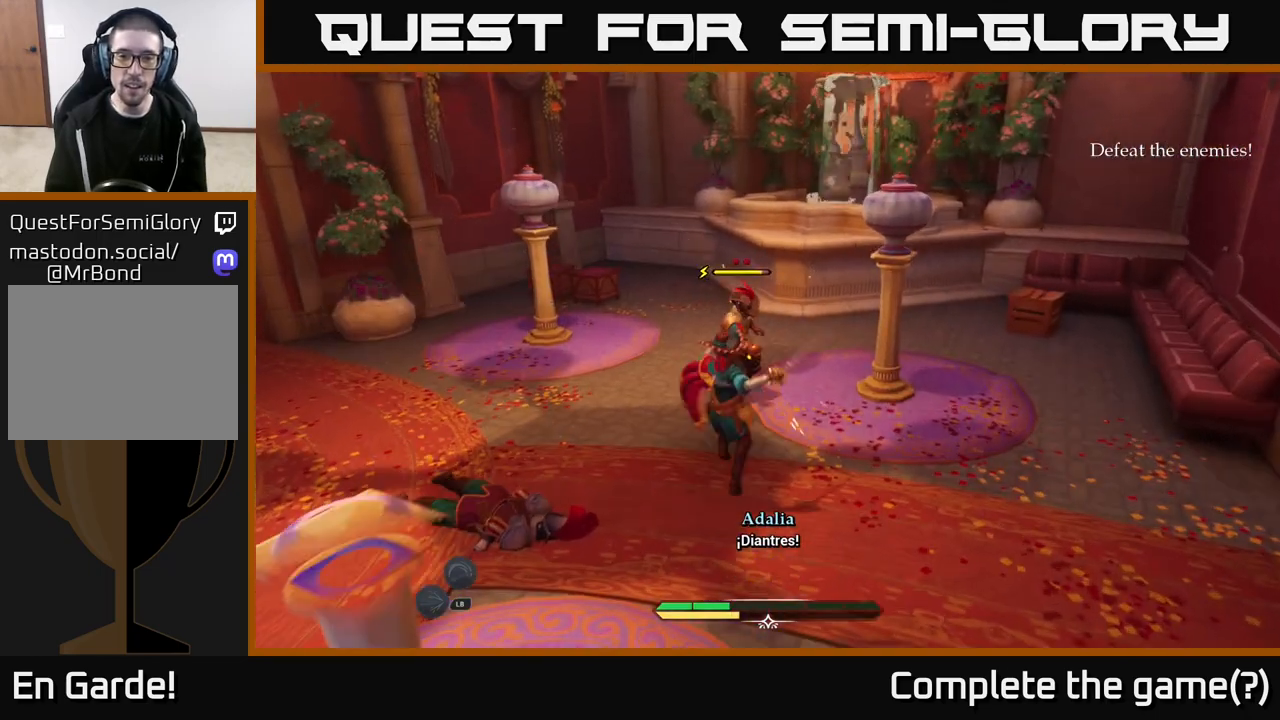
{"buttons": [], "left_stick": "center", "right_stick": "center", "events": []}
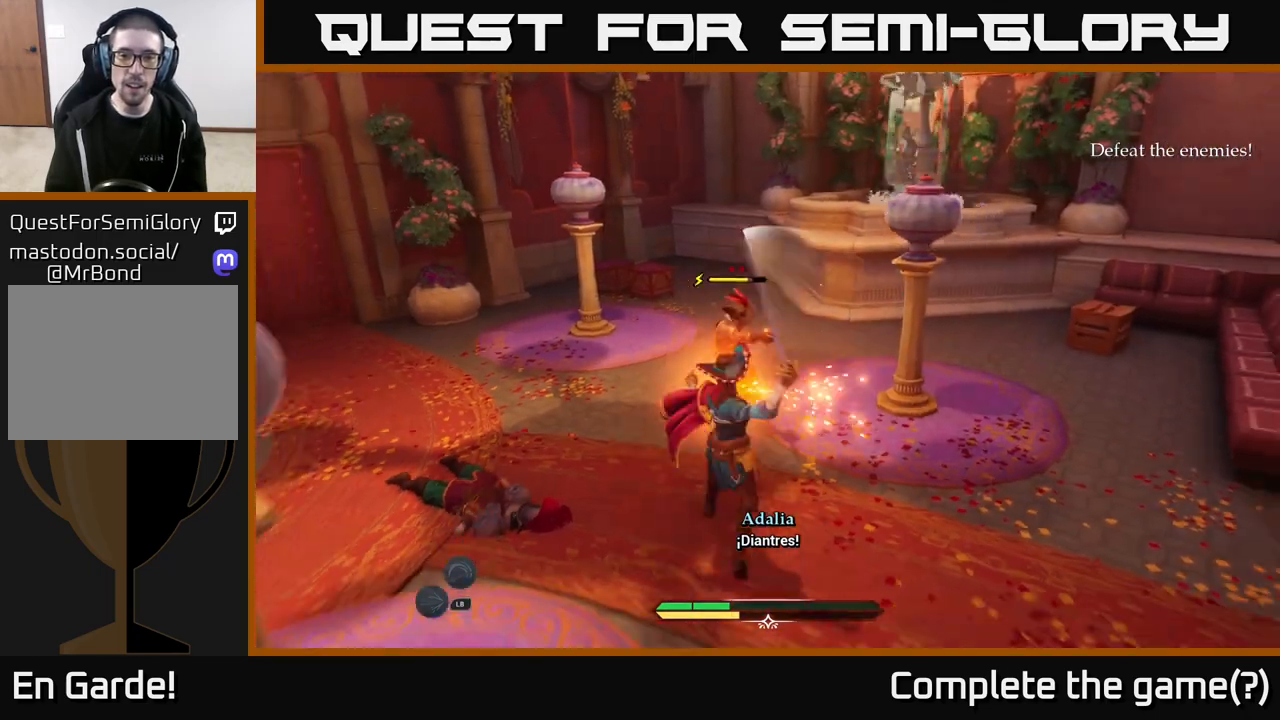
{"buttons": [], "left_stick": "center", "right_stick": "center", "events": []}
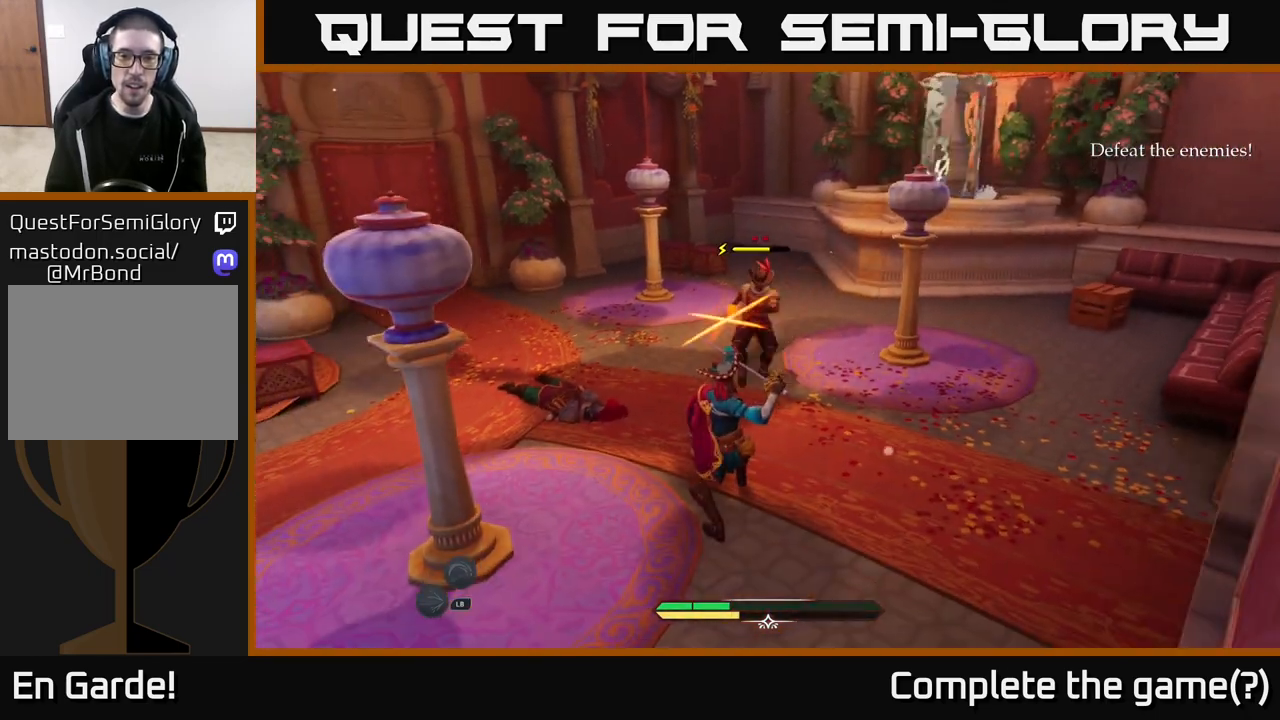
{"buttons": [], "left_stick": "up", "right_stick": "center", "events": [[167, "B", "down"], [233, "B", "up"], [250, "left_stick", "up"]]}
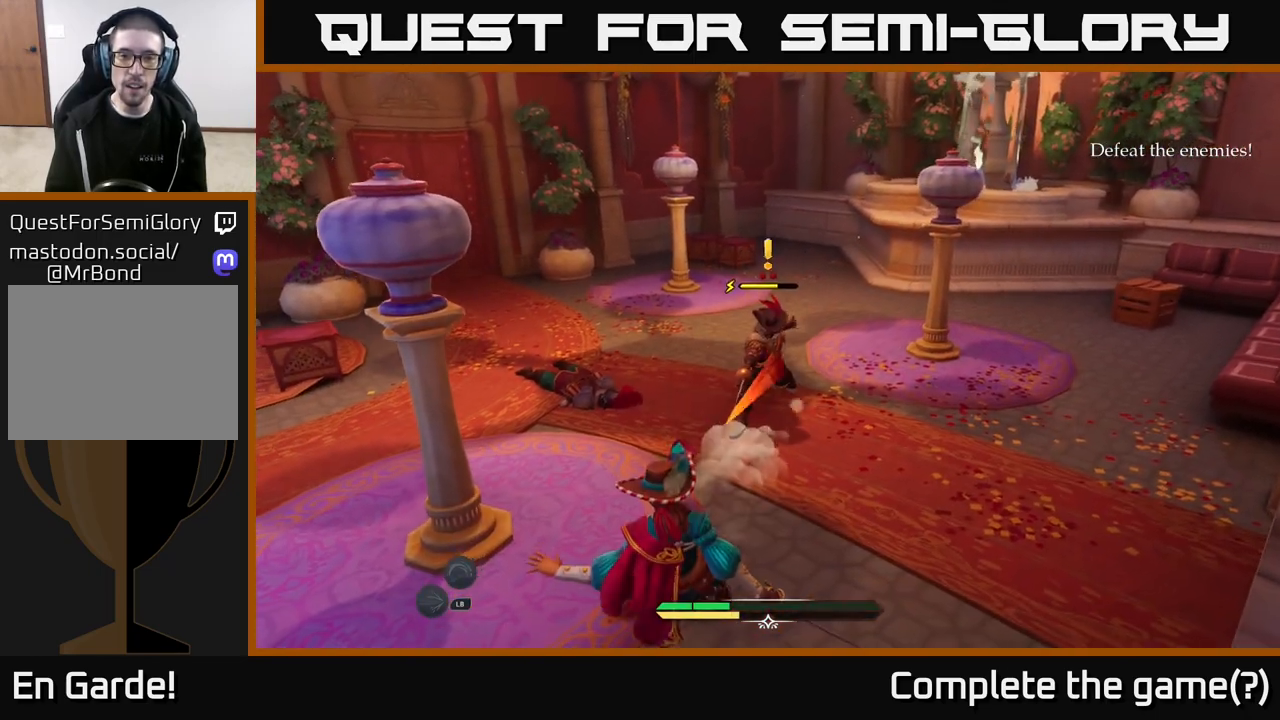
{"buttons": [], "left_stick": "up-right", "right_stick": "center", "events": [[67, "left_stick", "center"], [150, "left_stick", "up-right"], [267, "X", "down"], [350, "X", "up"]]}
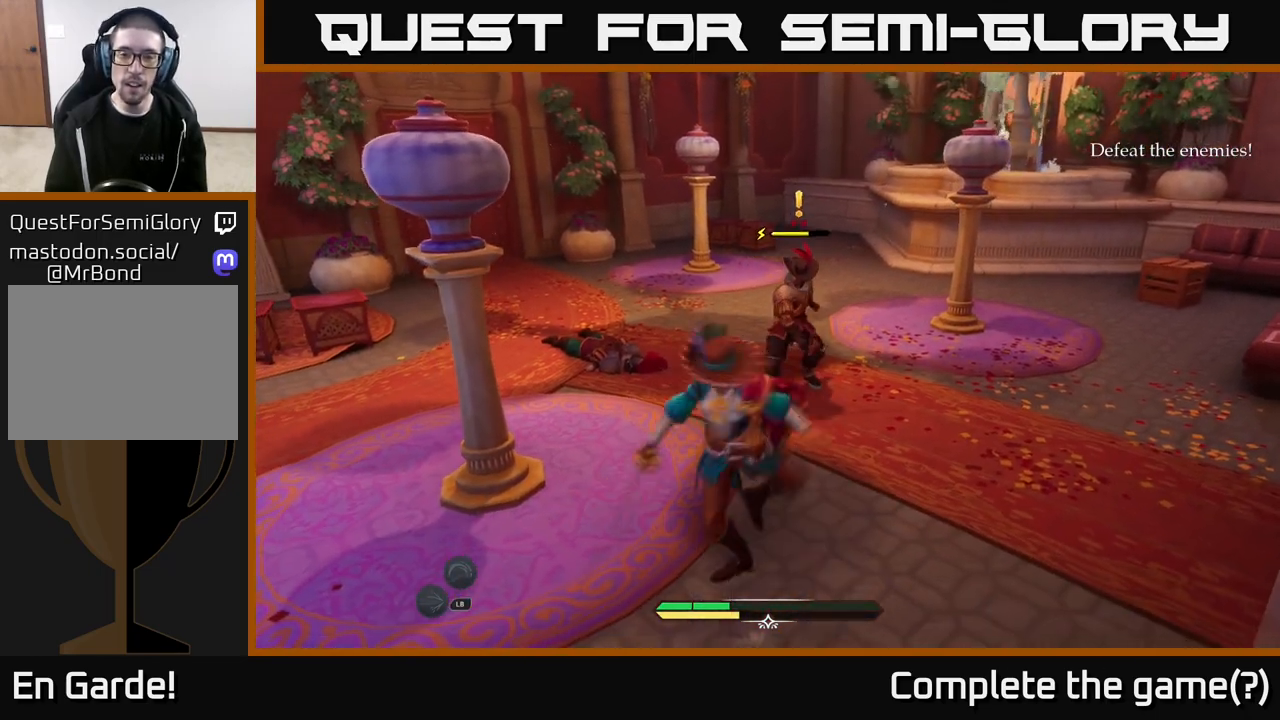
{"buttons": [], "left_stick": "center", "right_stick": "center", "events": [[183, "X", "down"], [283, "X", "up"], [300, "left_stick", "center"]]}
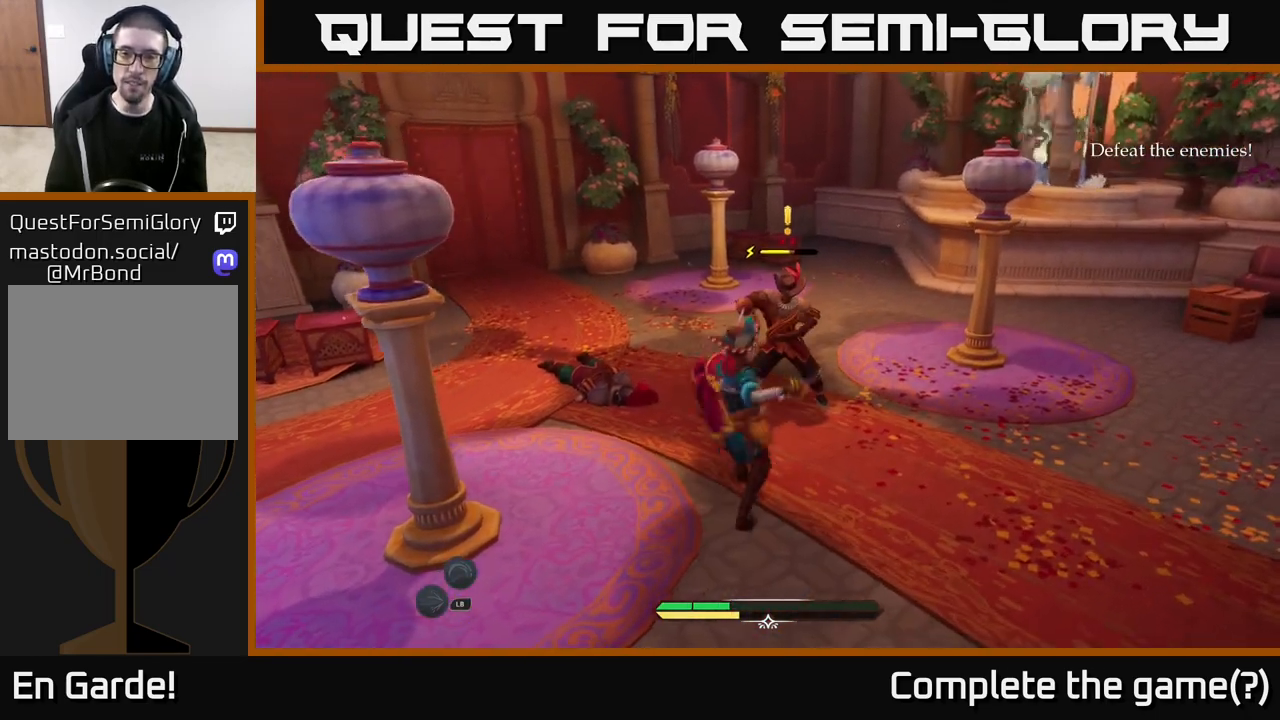
{"buttons": [], "left_stick": "center", "right_stick": "center", "events": [[317, "X", "down"], [383, "X", "up"]]}
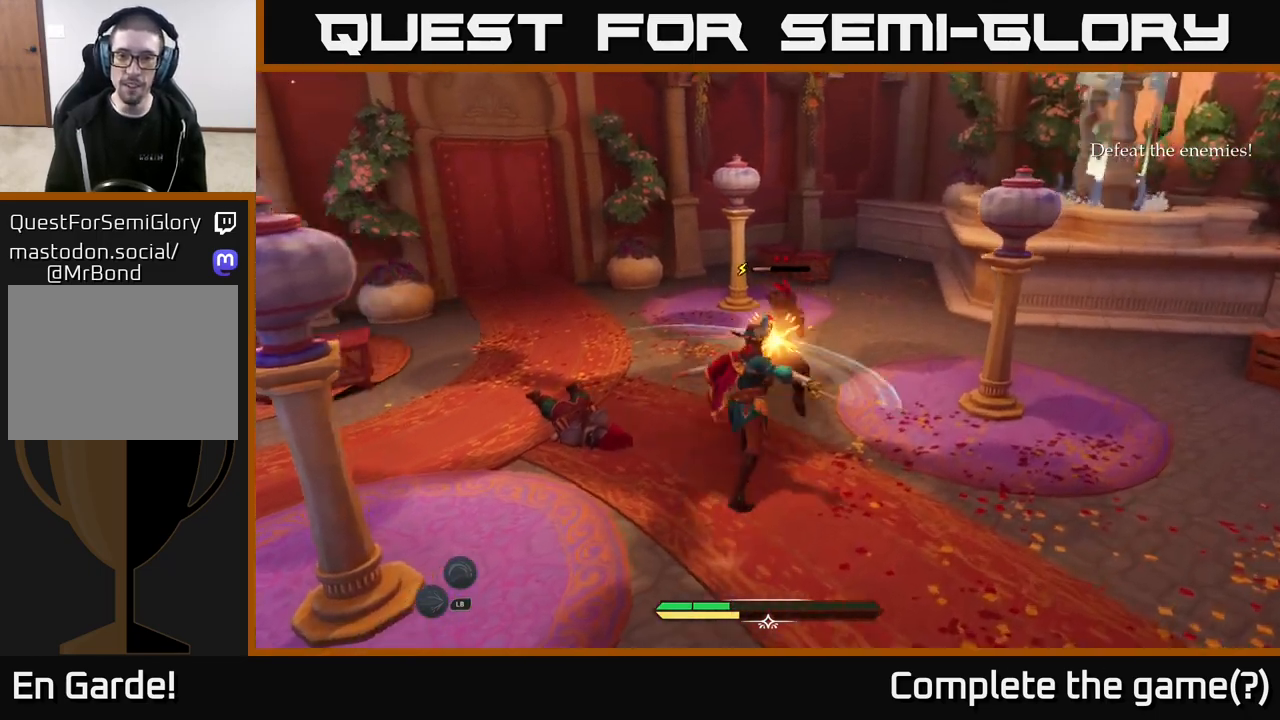
{"buttons": [], "left_stick": "center", "right_stick": "center", "events": [[233, "X", "down"], [300, "X", "up"]]}
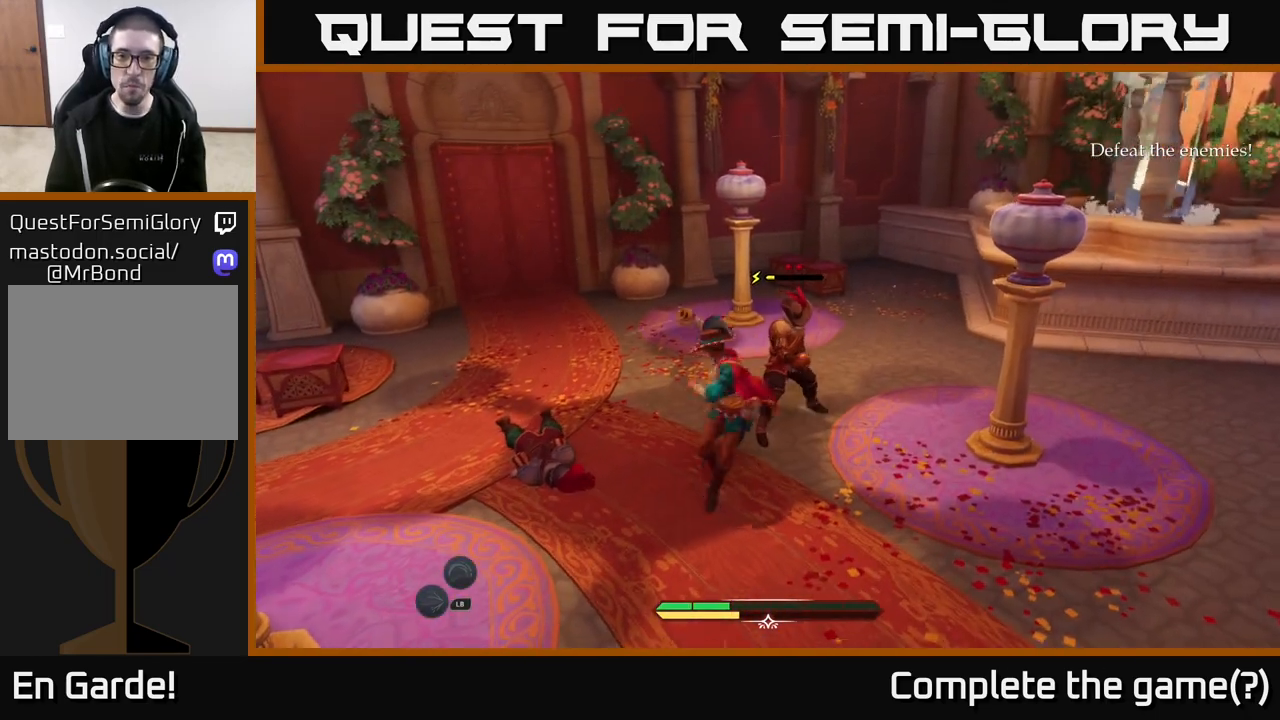
{"buttons": [], "left_stick": "center", "right_stick": "center", "events": [[317, "X", "down"], [417, "X", "up"]]}
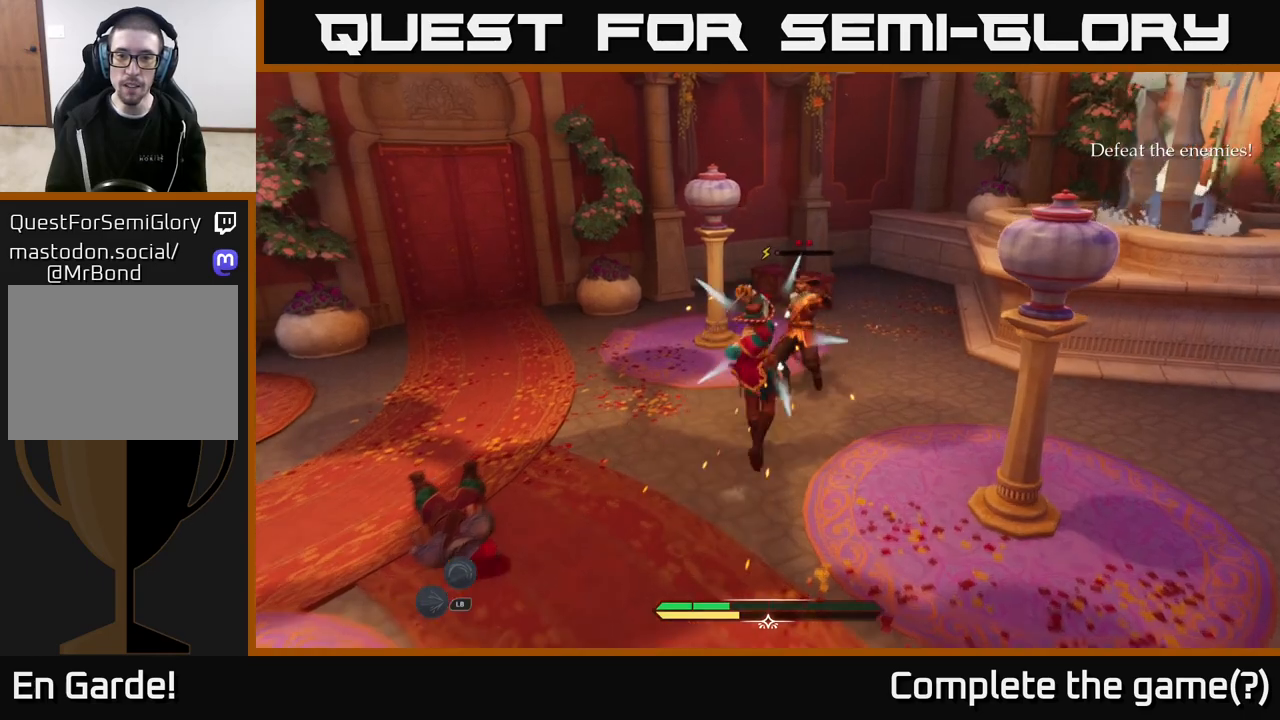
{"buttons": [], "left_stick": "center", "right_stick": "center", "events": []}
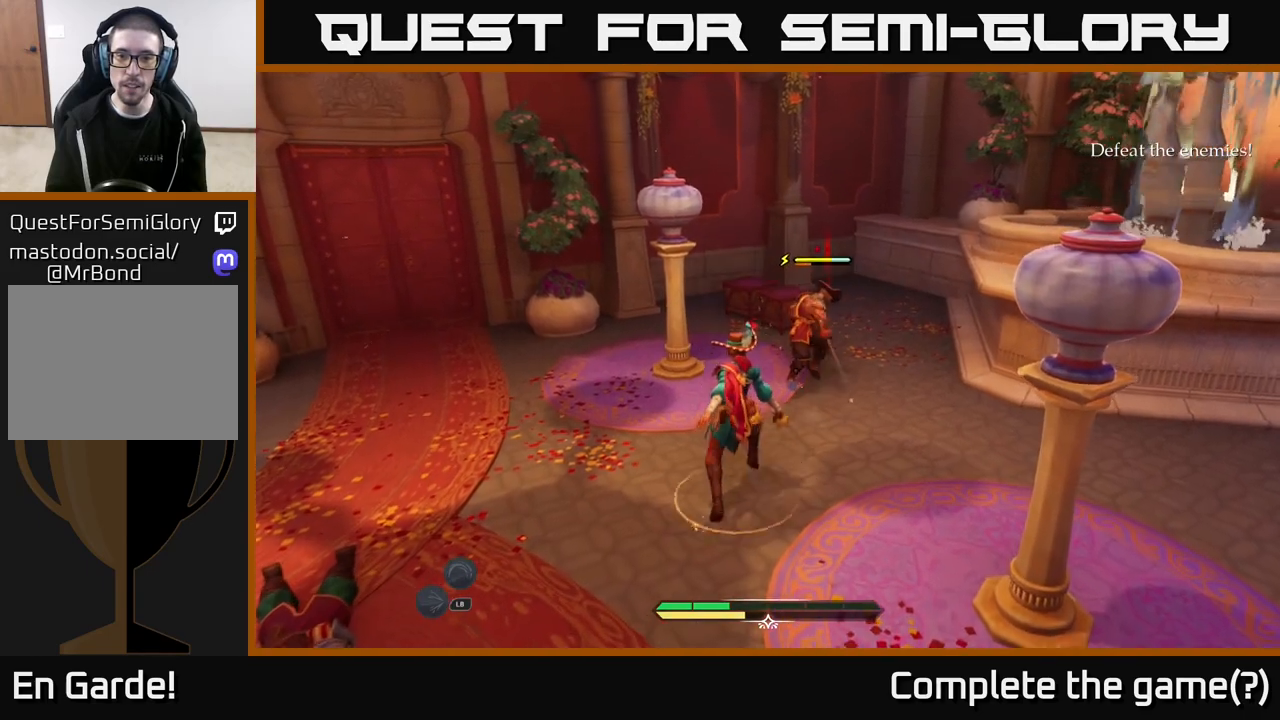
{"buttons": [], "left_stick": "center", "right_stick": "center", "events": [[67, "R2", "down"], [67, "left_stick", "up"], [167, "R2", "up"], [417, "left_stick", "center"]]}
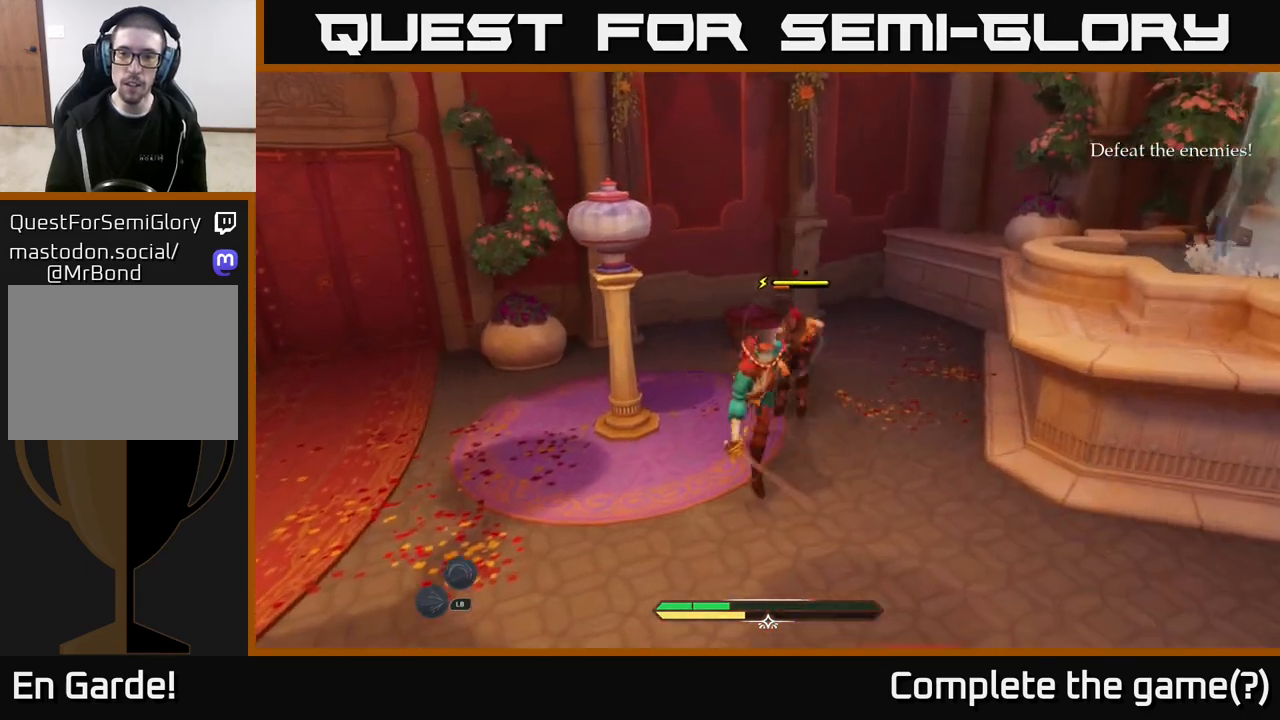
{"buttons": ["X"], "left_stick": "up-right", "right_stick": "center", "events": [[350, "left_stick", "up-right"], [483, "X", "down"]]}
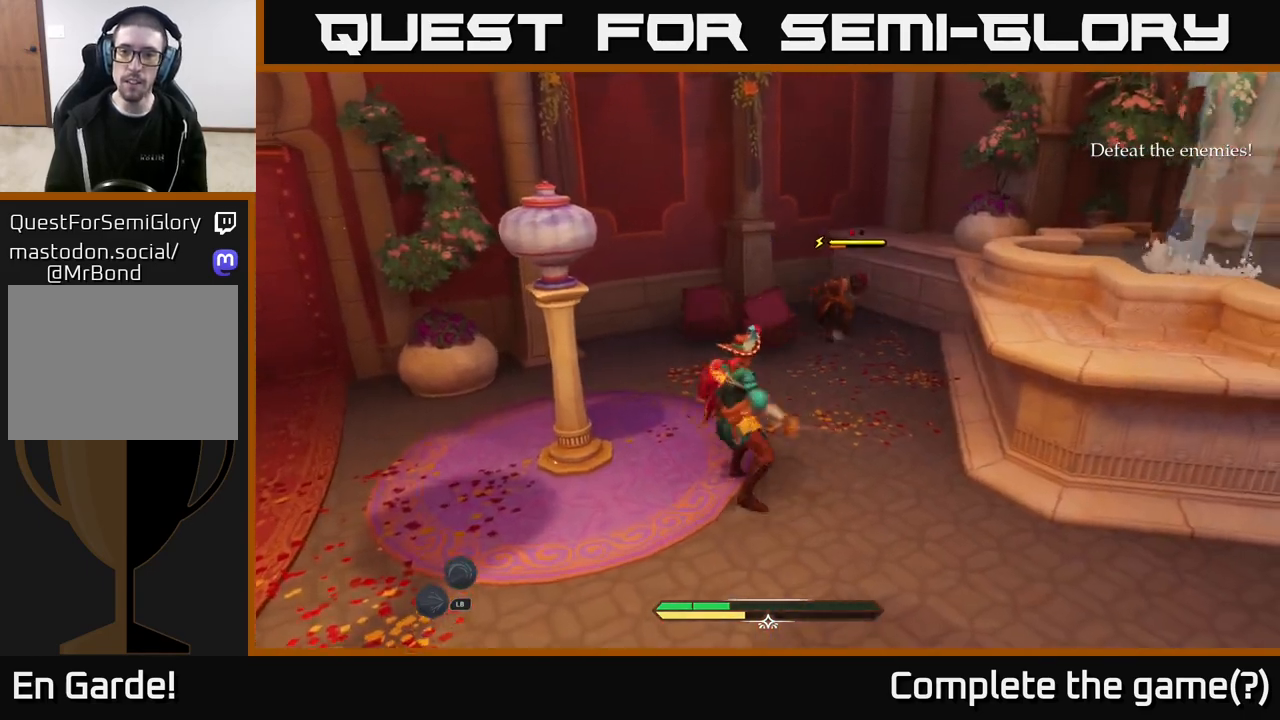
{"buttons": [], "left_stick": "up-right", "right_stick": "center", "events": [[117, "X", "up"], [350, "X", "down"], [450, "X", "up"]]}
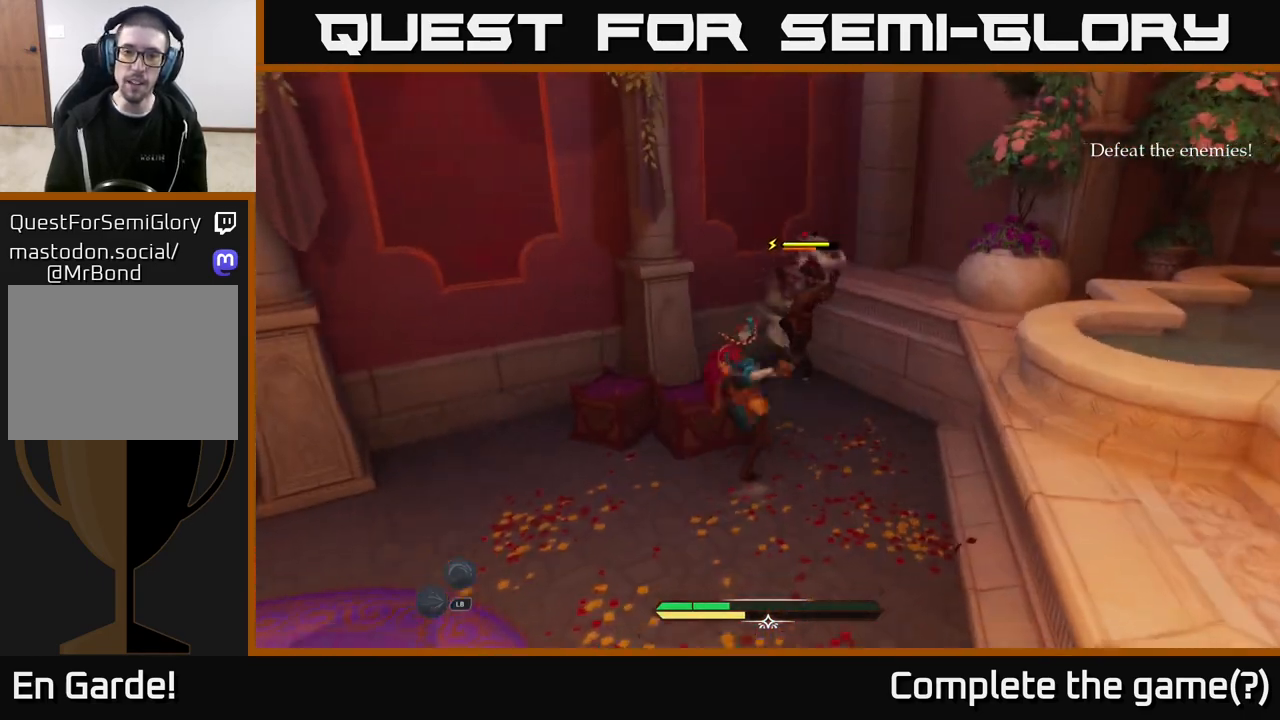
{"buttons": ["X"], "left_stick": "center", "right_stick": "center", "events": [[67, "X", "down"], [83, "left_stick", "center"], [150, "X", "up"], [300, "X", "down"], [350, "X", "up"], [467, "X", "down"]]}
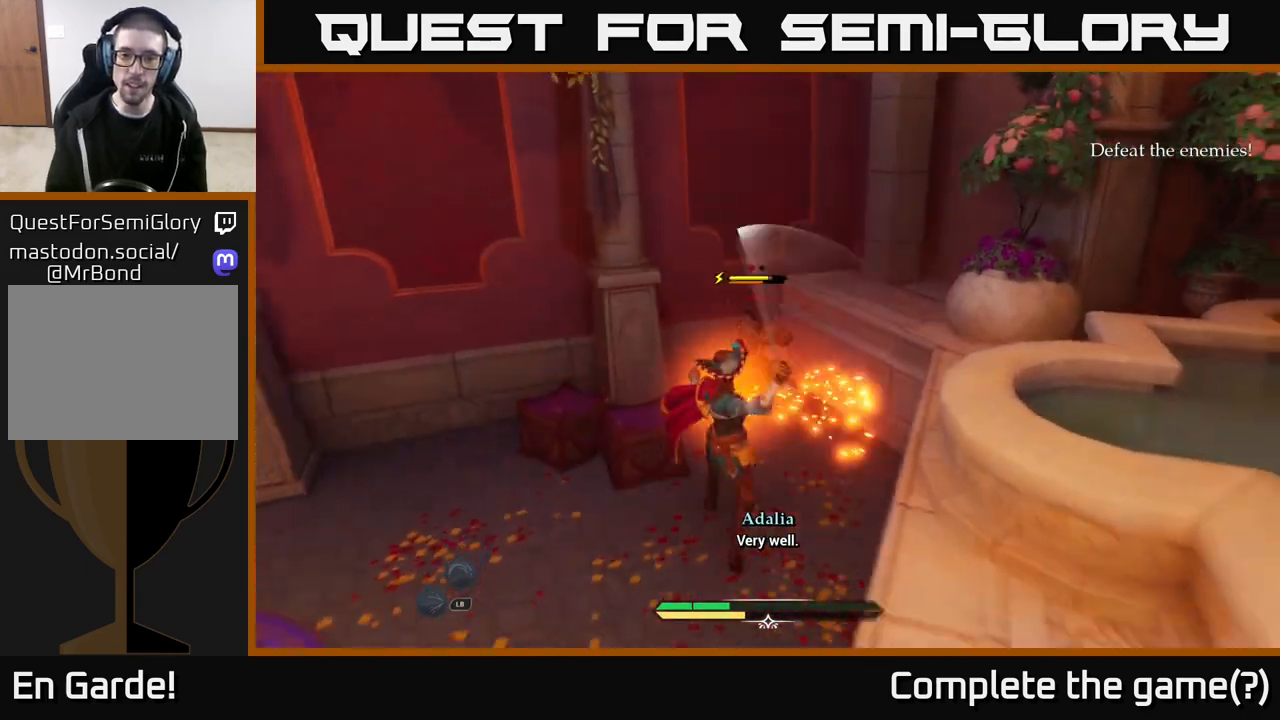
{"buttons": ["B"], "left_stick": "left", "right_stick": "center", "events": [[50, "X", "up"], [467, "left_stick", "left"], [483, "B", "down"]]}
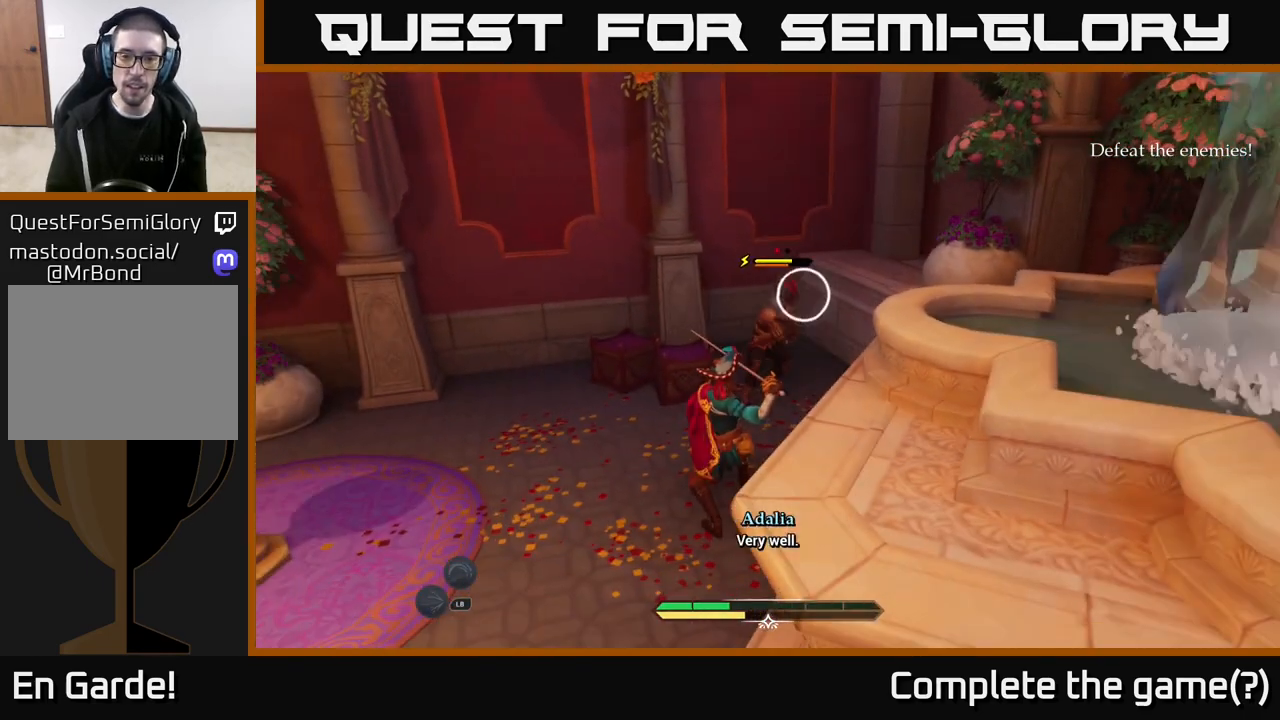
{"buttons": [], "left_stick": "right", "right_stick": "center", "events": [[83, "B", "up"], [267, "left_stick", "center"], [500, "left_stick", "right"]]}
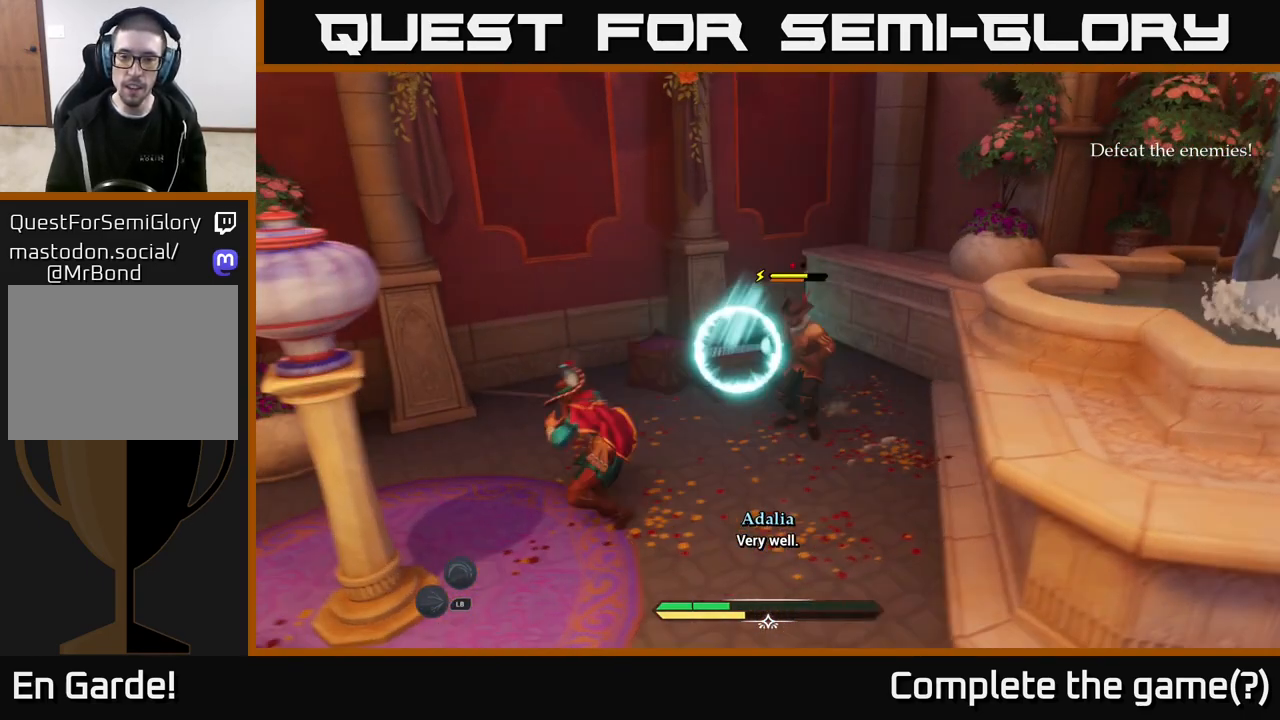
{"buttons": ["B"], "left_stick": "right", "right_stick": "center", "events": [[150, "left_stick", "up-right"], [183, "X", "down"], [233, "X", "up"], [417, "left_stick", "right"], [450, "B", "down"]]}
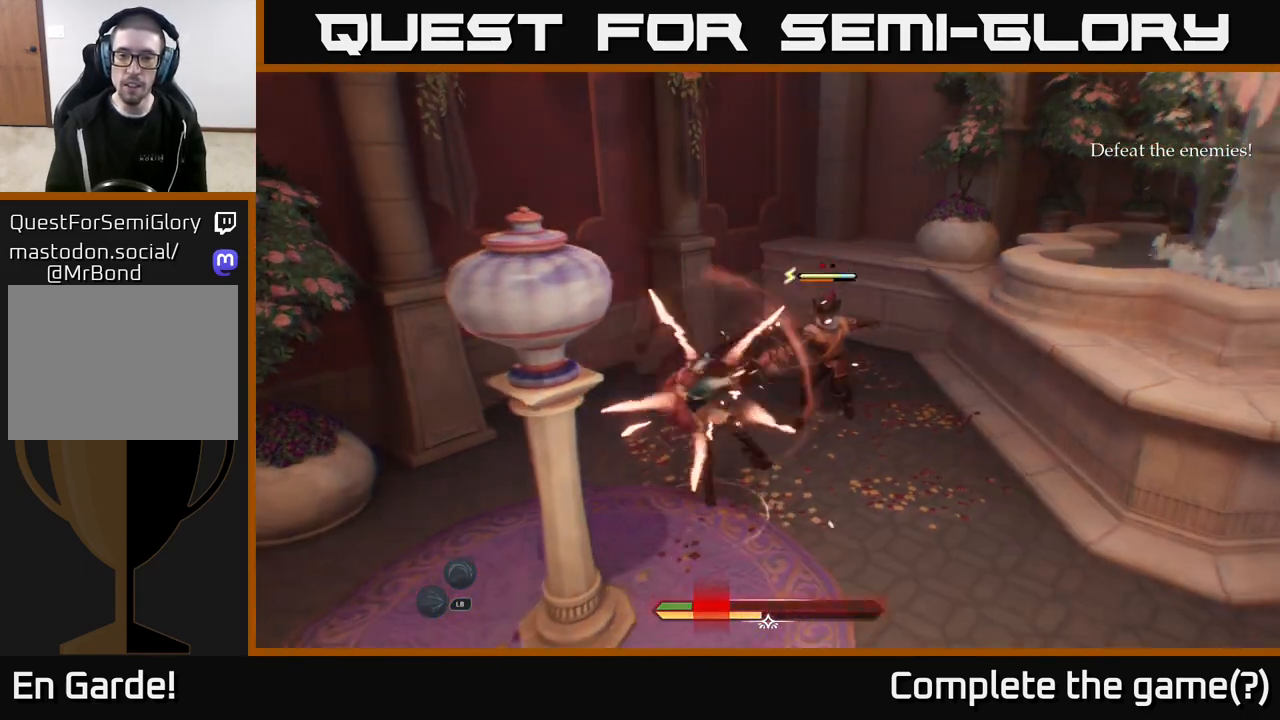
{"buttons": [], "left_stick": "up", "right_stick": "center", "events": [[33, "B", "up"], [450, "left_stick", "up"]]}
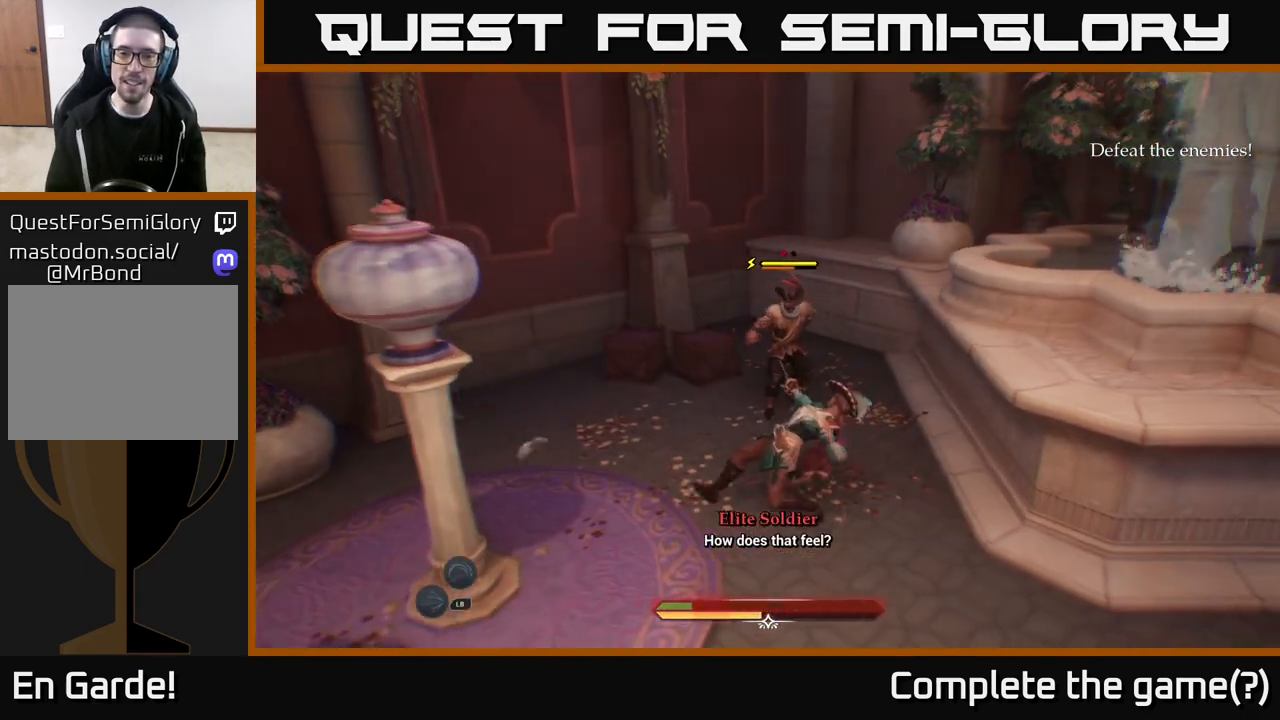
{"buttons": [], "left_stick": "center", "right_stick": "center", "events": [[17, "left_stick", "up-left"], [50, "X", "down"], [100, "X", "up"], [150, "left_stick", "up"], [267, "X", "down"], [317, "left_stick", "center"], [383, "X", "up"]]}
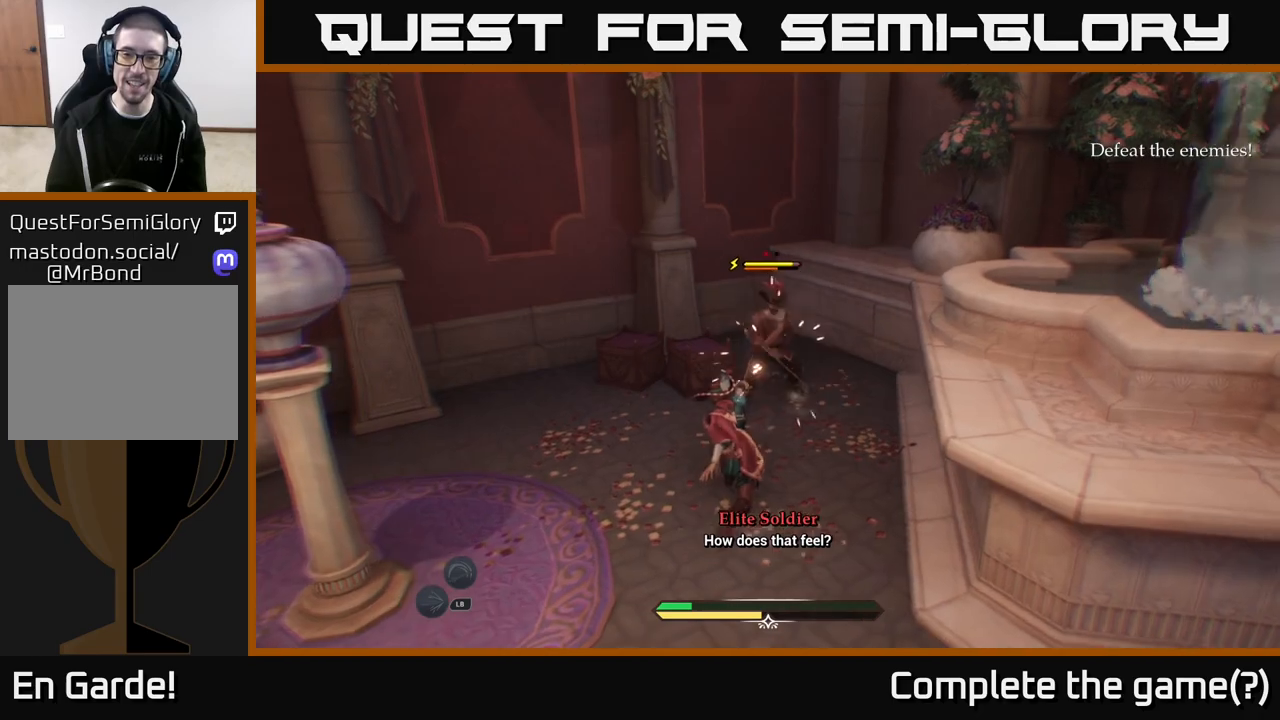
{"buttons": [], "left_stick": "center", "right_stick": "center", "events": [[33, "X", "down"], [117, "X", "up"], [217, "X", "down"], [333, "X", "up"], [433, "X", "down"], [500, "X", "up"]]}
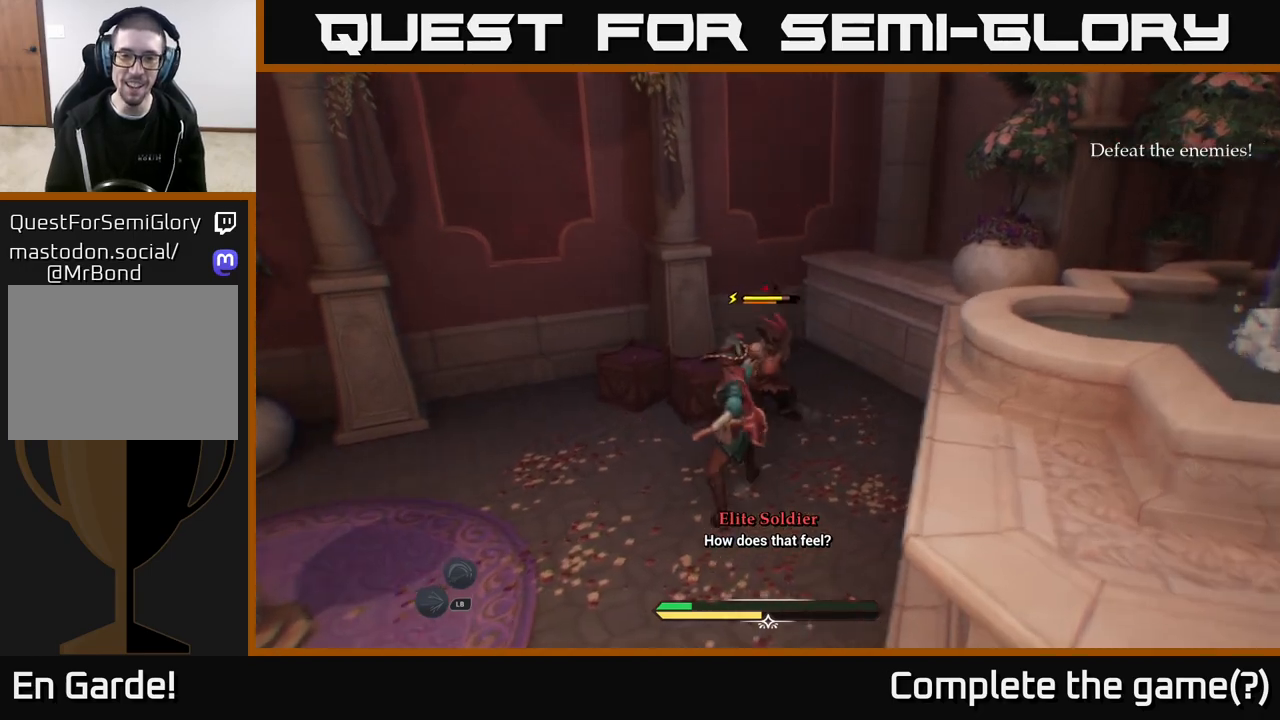
{"buttons": [], "left_stick": "center", "right_stick": "center", "events": []}
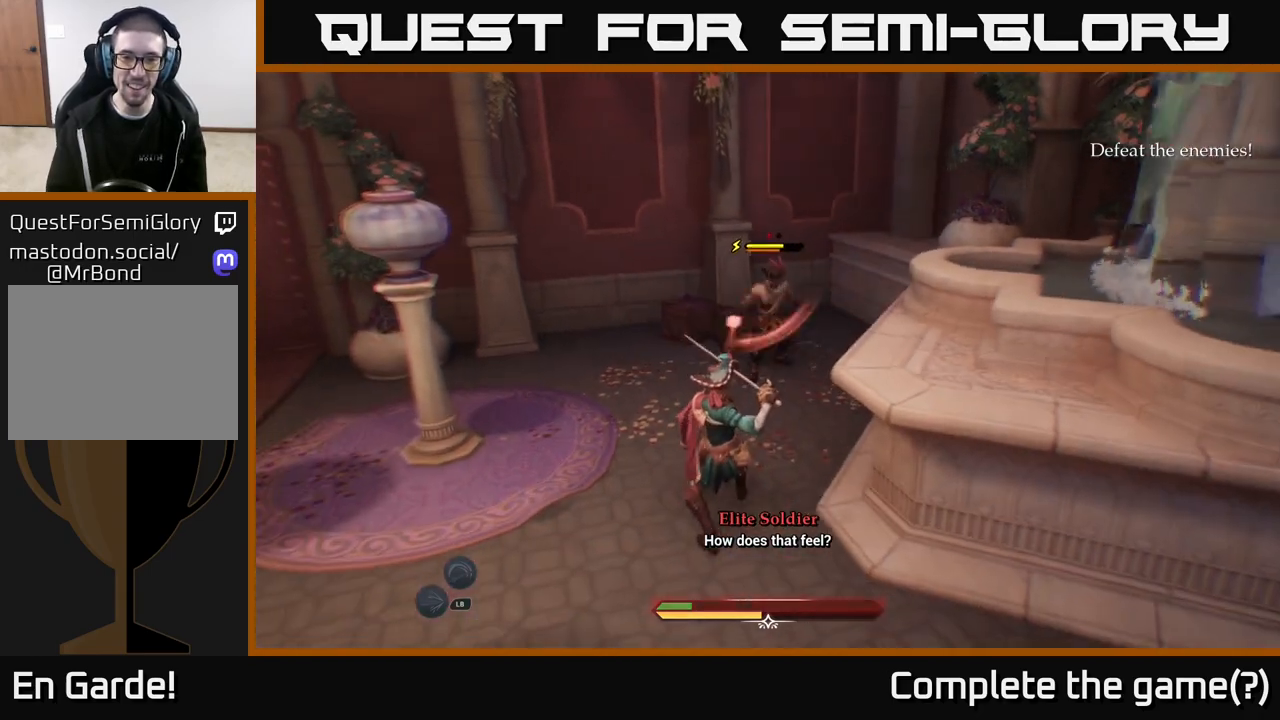
{"buttons": [], "left_stick": "up-left", "right_stick": "center", "events": [[350, "left_stick", "up-left"], [367, "B", "down"], [450, "B", "up"]]}
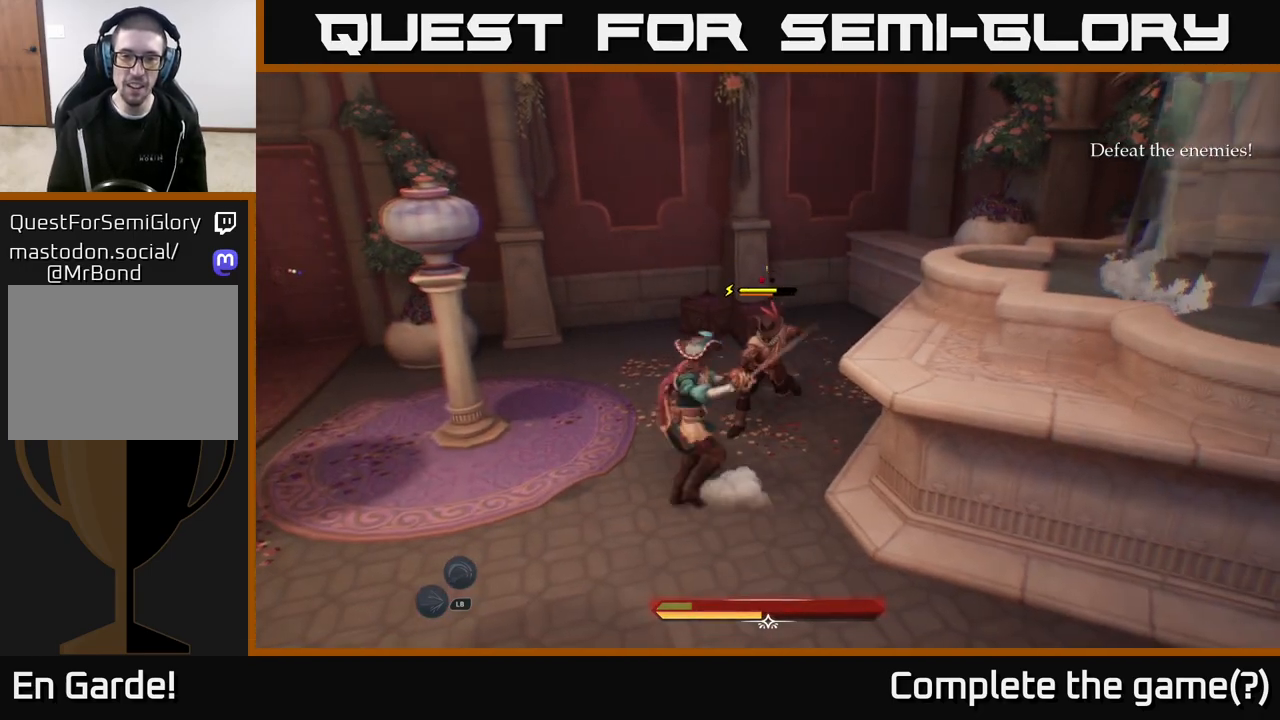
{"buttons": [], "left_stick": "up-right", "right_stick": "center", "events": [[50, "left_stick", "center"], [233, "left_stick", "up-right"], [300, "X", "down"], [383, "X", "up"]]}
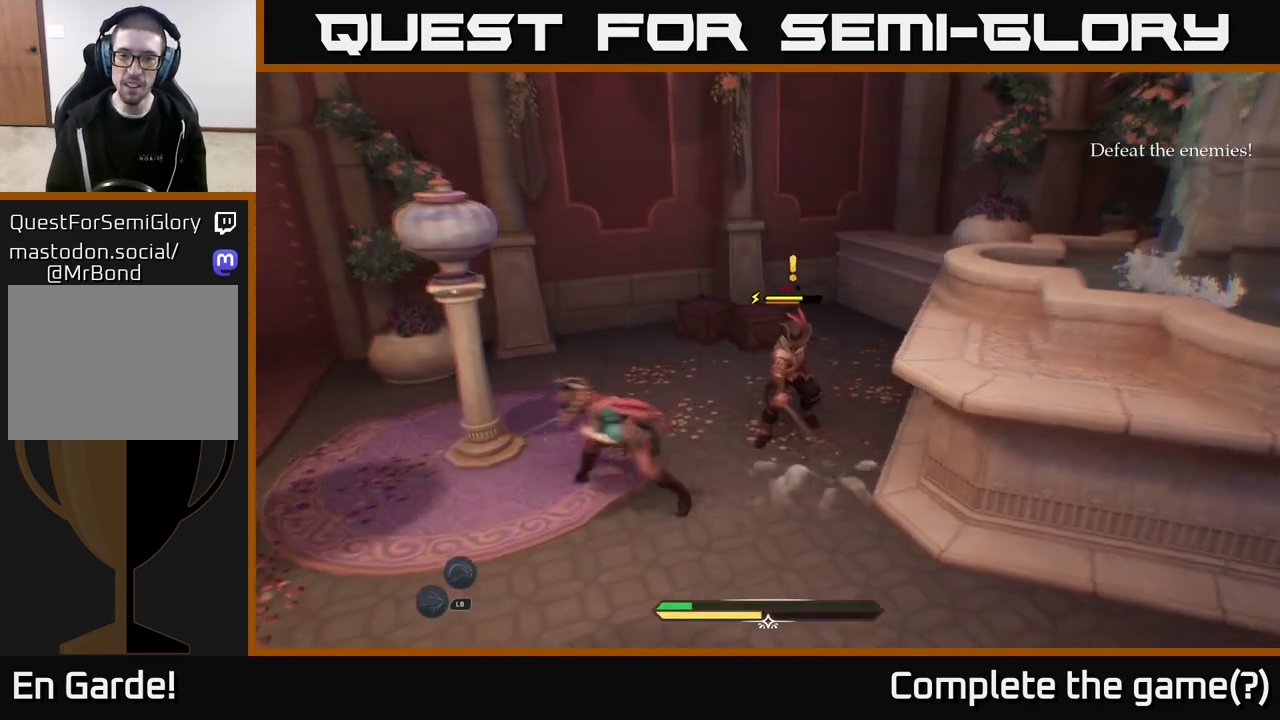
{"buttons": [], "left_stick": "up-right", "right_stick": "center", "events": [[250, "X", "down"], [333, "X", "up"]]}